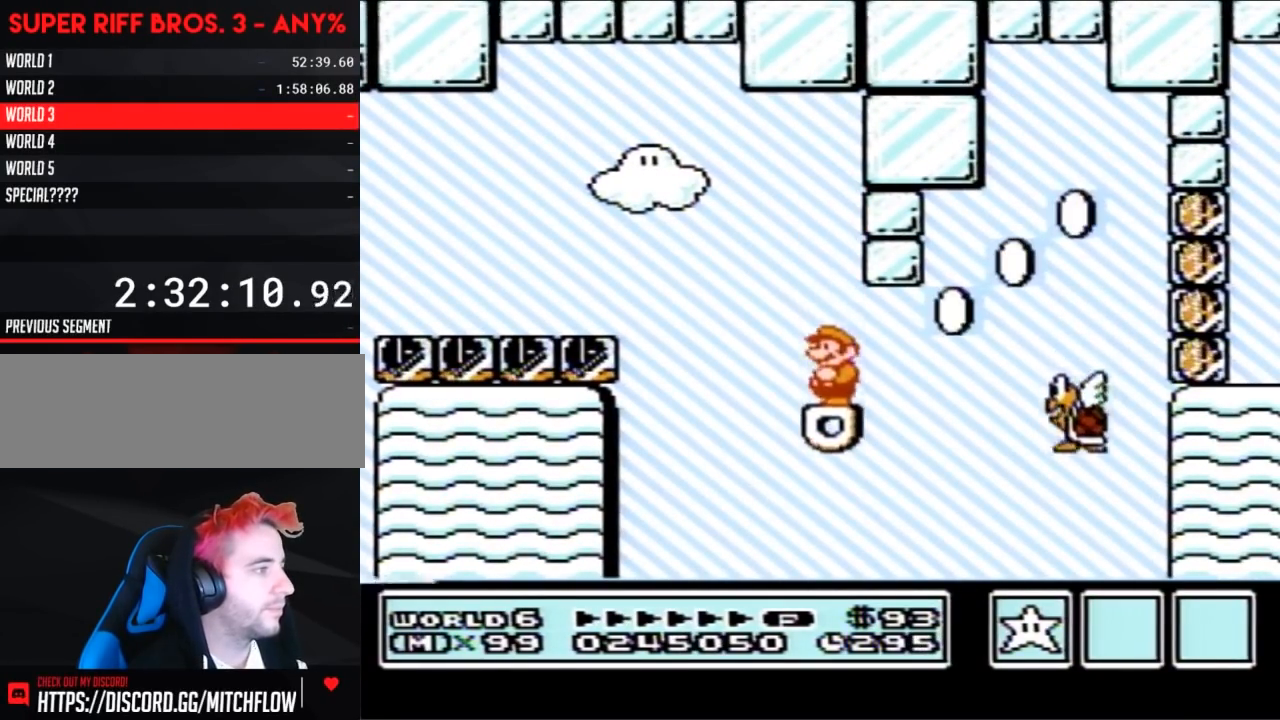
Gameplay with a controller (Nintendo layout); each line is a JSON object with the inputs held at the frame after it. "events" lists button and stick changes between this image and that frame as [ms after this image, input, new state], when the widget could be followed in between. Not read: L3 R3.
{"buttons": ["A", "B", "DPAD_RIGHT"], "events": [[100, "DPAD_RIGHT", "down"], [317, "A", "down"]]}
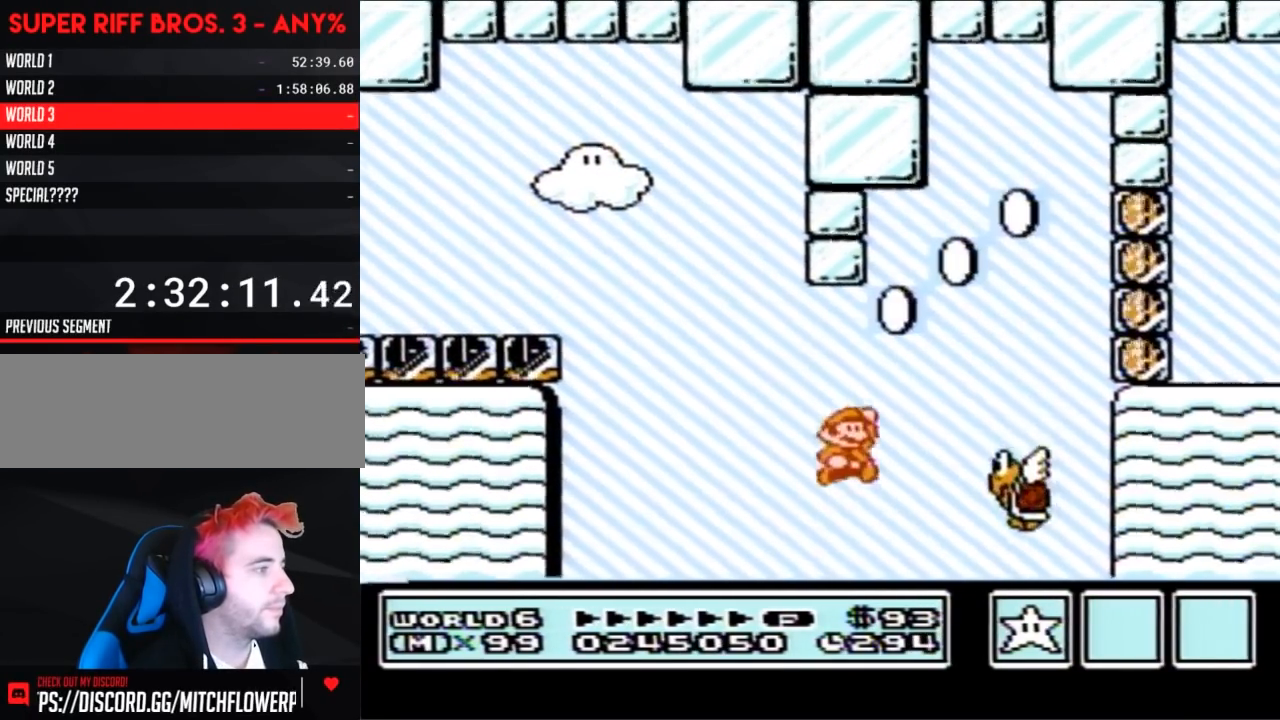
{"buttons": ["A", "B"], "events": [[117, "DPAD_RIGHT", "up"], [250, "DPAD_LEFT", "down"], [500, "DPAD_LEFT", "up"]]}
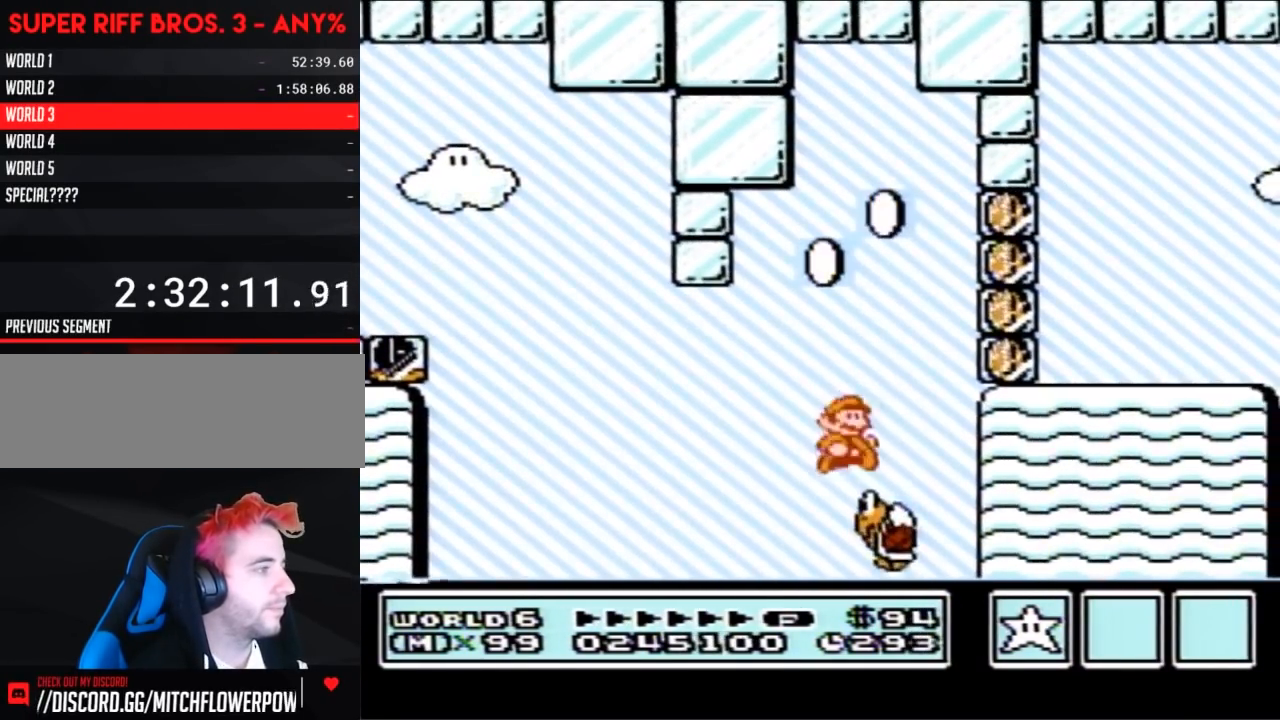
{"buttons": ["A", "B"], "events": [[33, "DPAD_RIGHT", "down"], [133, "DPAD_RIGHT", "up"], [400, "B", "up"], [500, "B", "down"]]}
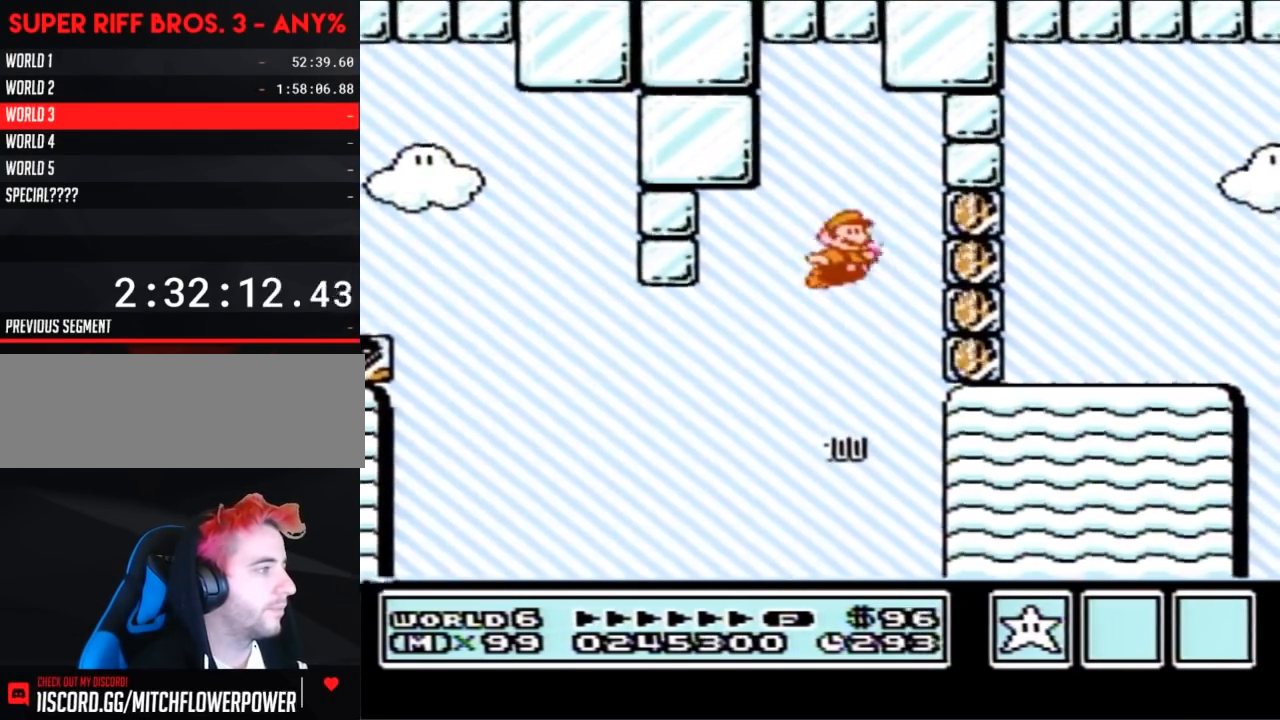
{"buttons": ["B", "DPAD_RIGHT"], "events": [[33, "DPAD_RIGHT", "down"], [100, "B", "up"], [117, "B", "down"], [117, "DPAD_RIGHT", "up"], [217, "B", "up"], [217, "DPAD_RIGHT", "down"], [250, "B", "down"], [317, "A", "up"], [317, "B", "up"], [367, "A", "down"], [367, "B", "down"], [433, "A", "up"], [433, "B", "up"], [500, "B", "down"]]}
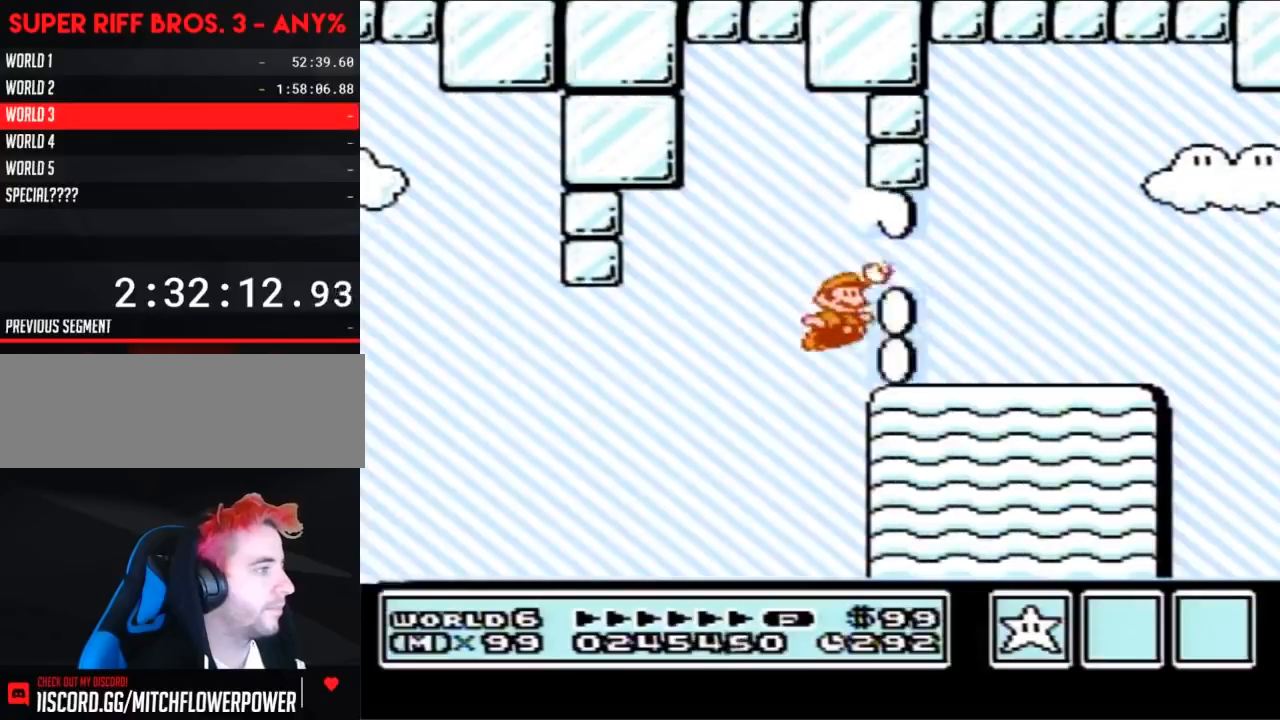
{"buttons": ["B", "DPAD_RIGHT"], "events": [[100, "B", "up"], [117, "B", "down"]]}
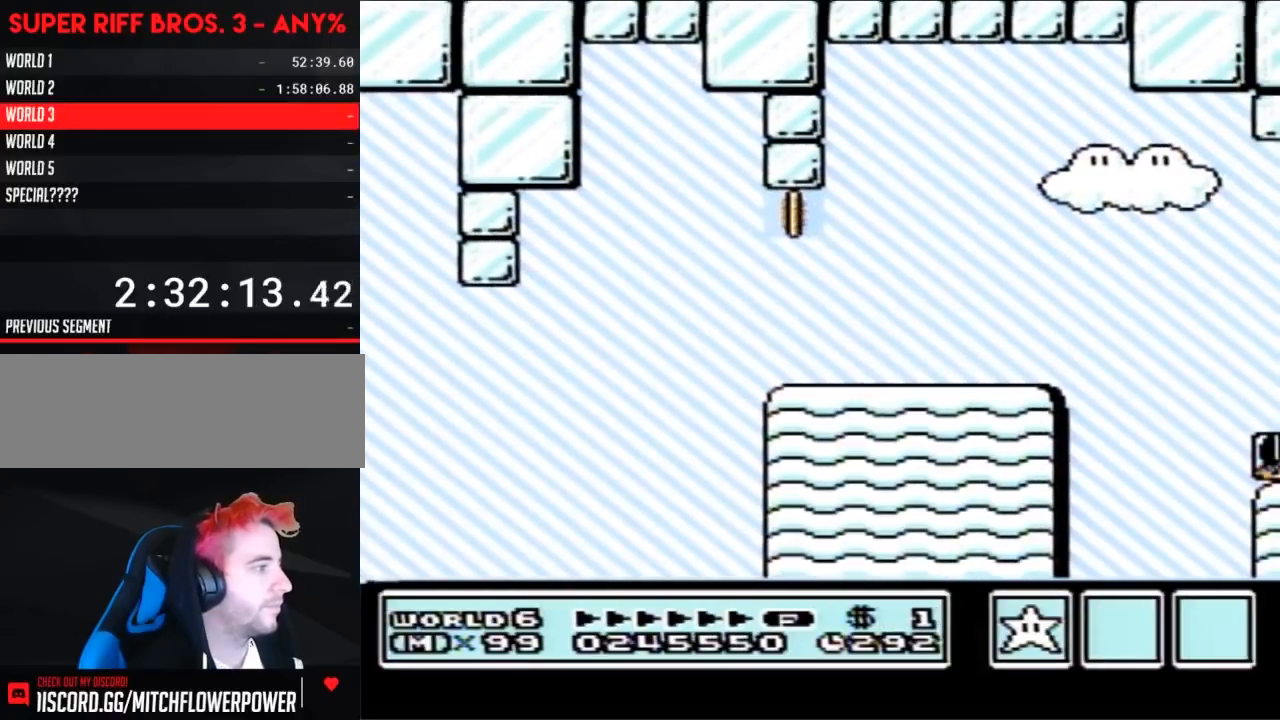
{"buttons": [], "events": [[117, "DPAD_RIGHT", "up"], [317, "B", "up"]]}
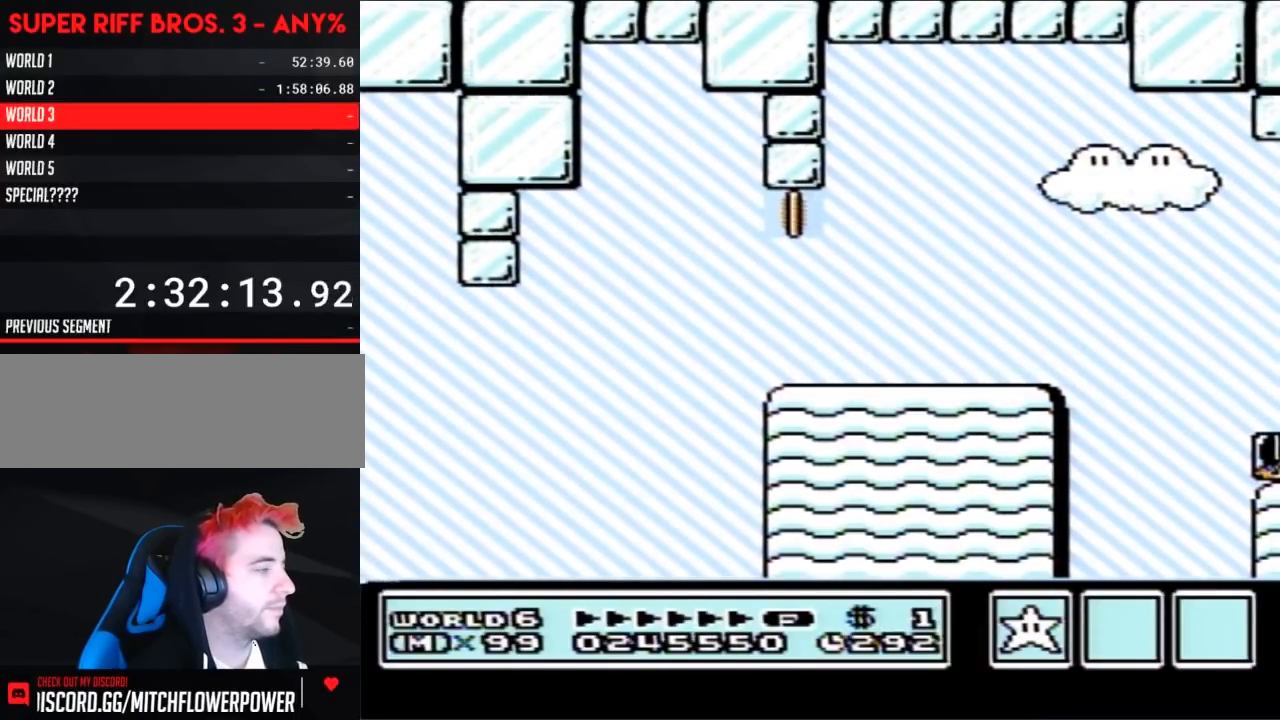
{"buttons": [], "events": []}
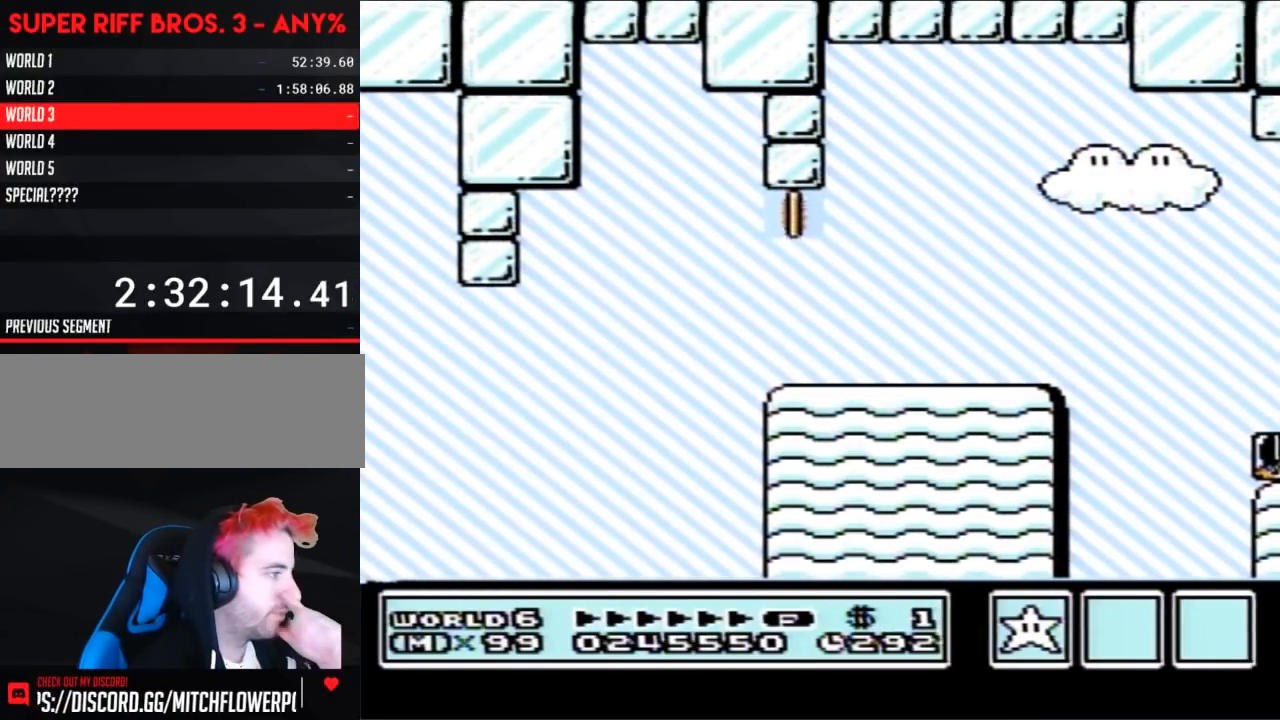
{"buttons": [], "events": []}
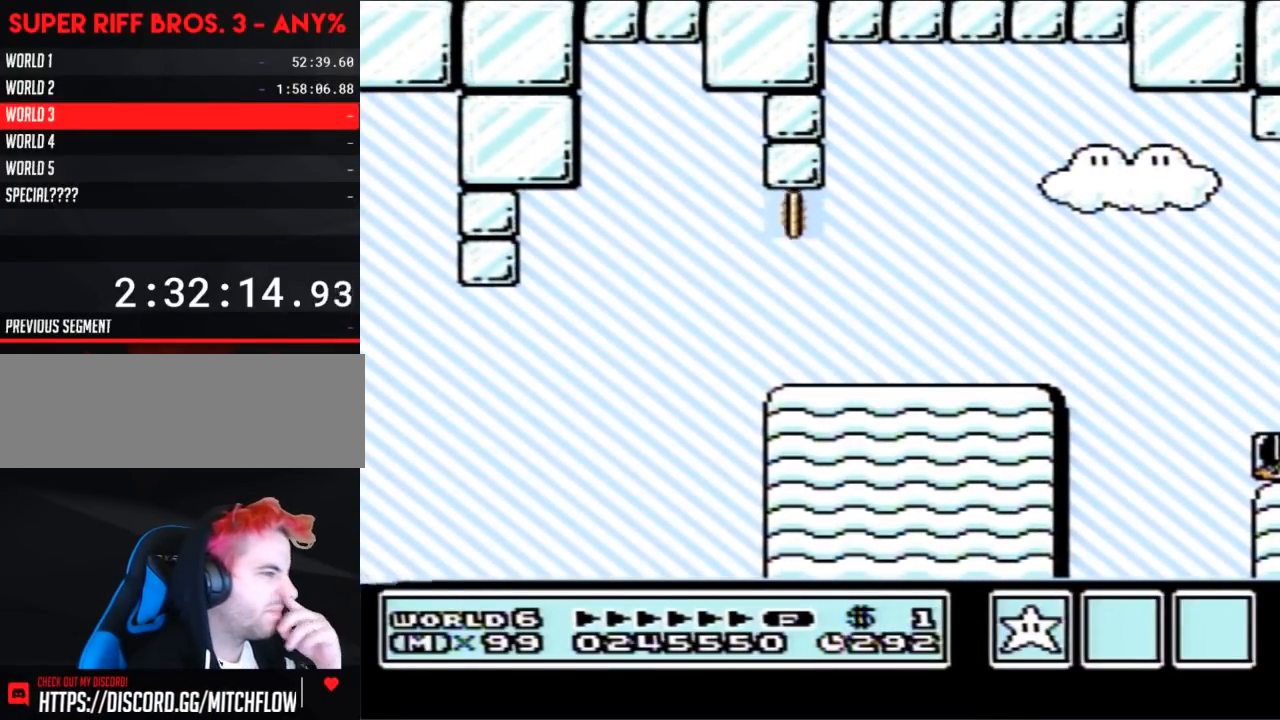
{"buttons": [], "events": []}
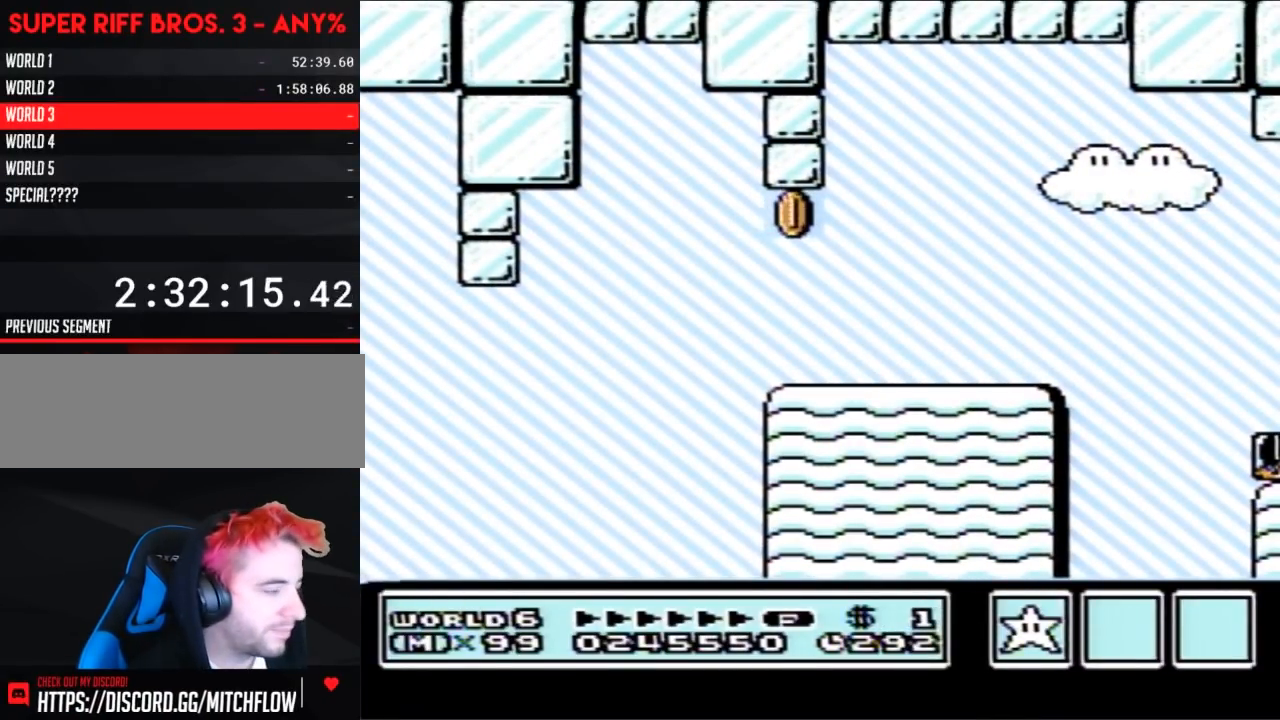
{"buttons": [], "events": []}
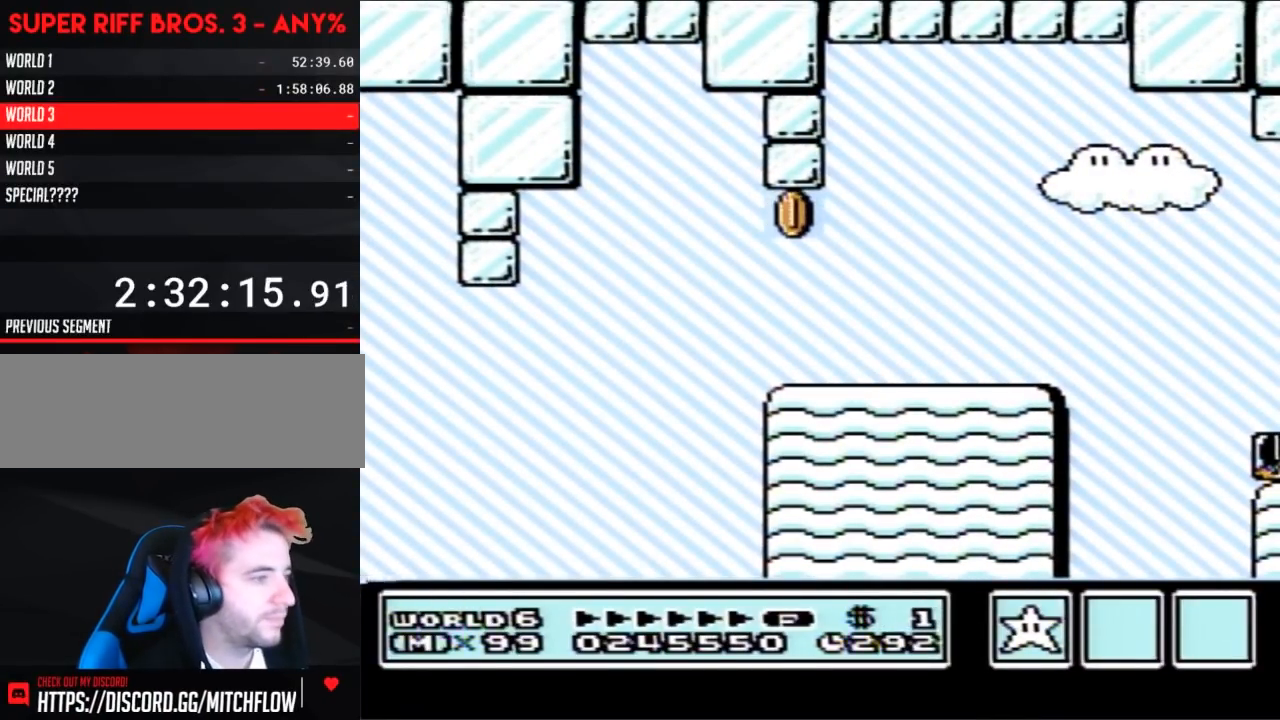
{"buttons": [], "events": []}
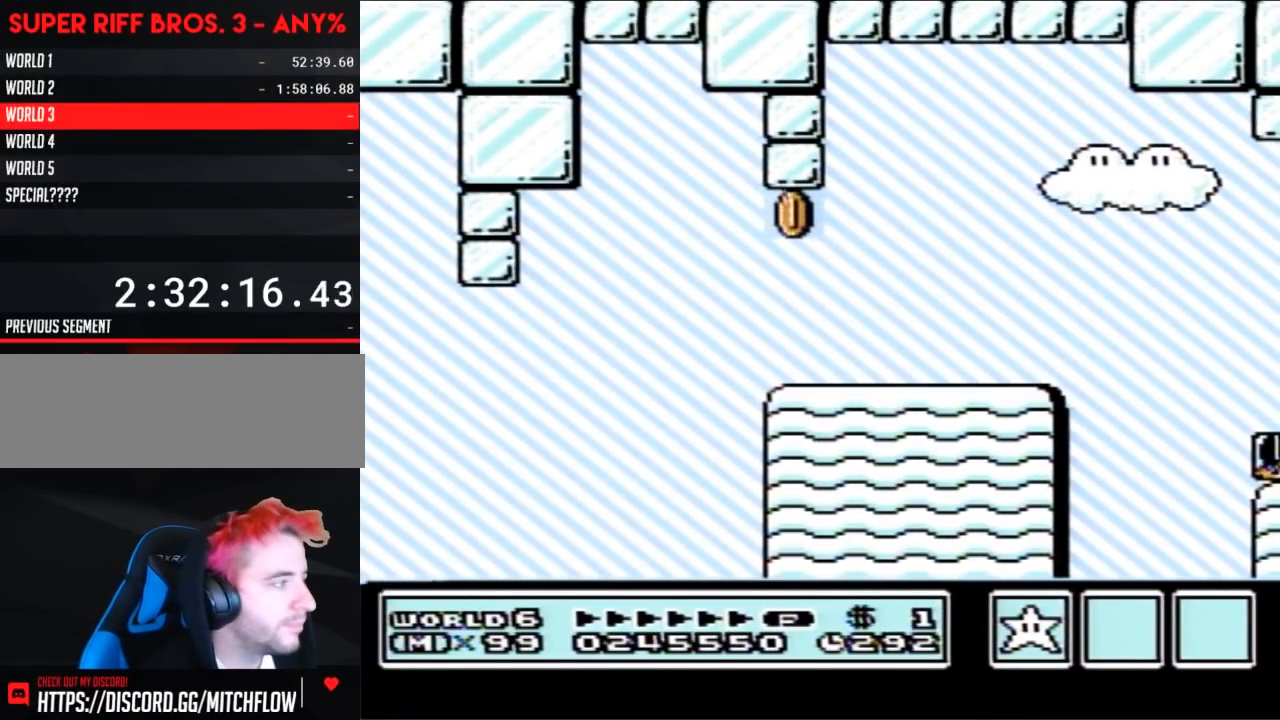
{"buttons": [], "events": []}
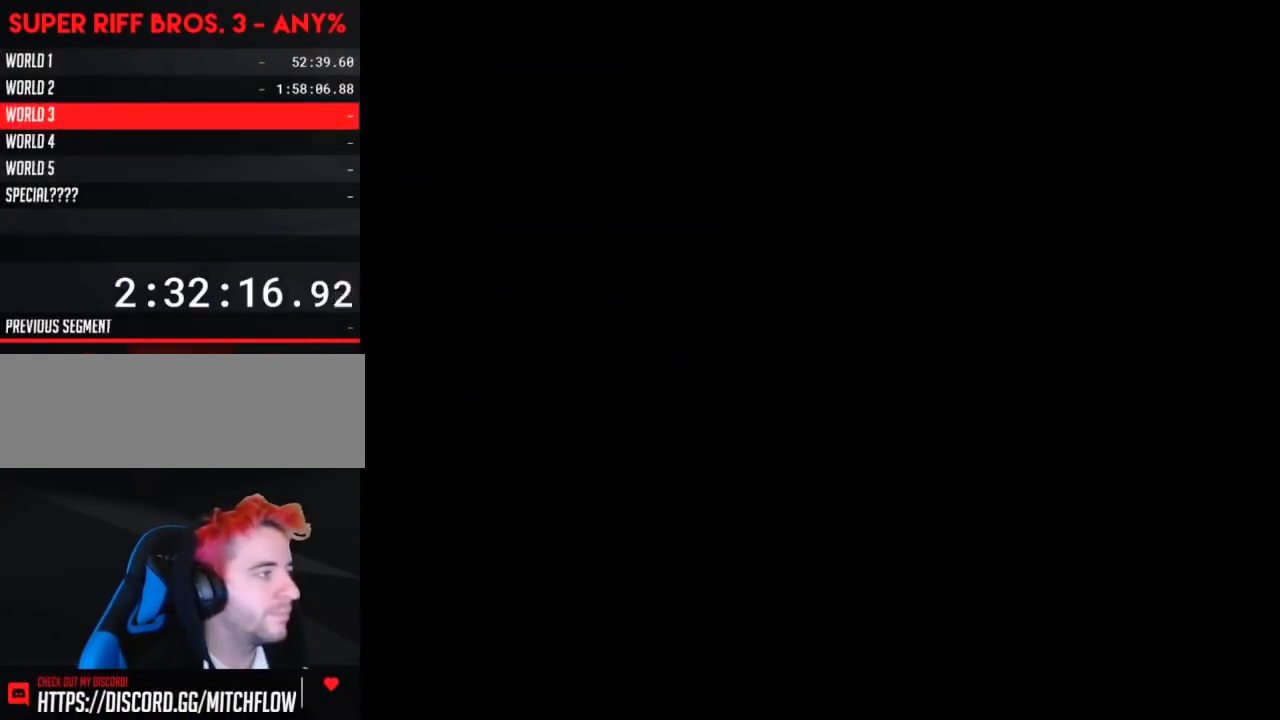
{"buttons": [], "events": []}
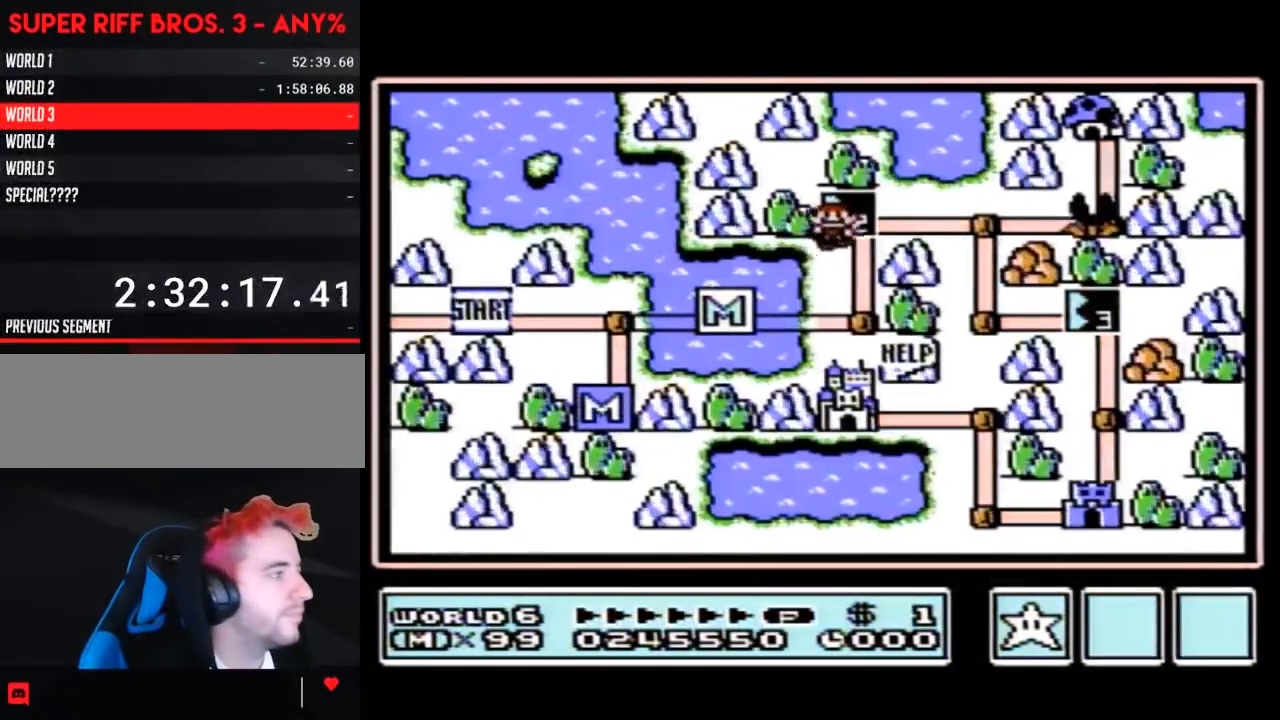
{"buttons": ["DPAD_RIGHT"], "events": [[500, "DPAD_RIGHT", "down"]]}
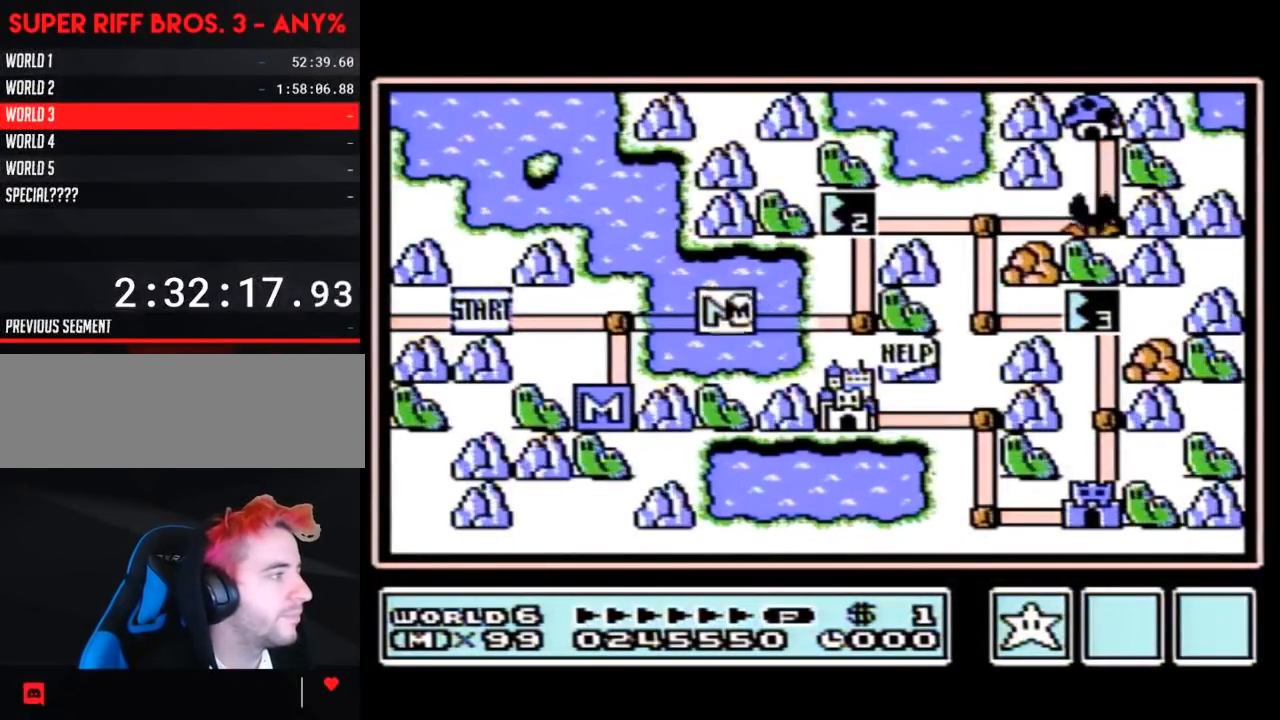
{"buttons": ["DPAD_RIGHT"], "events": []}
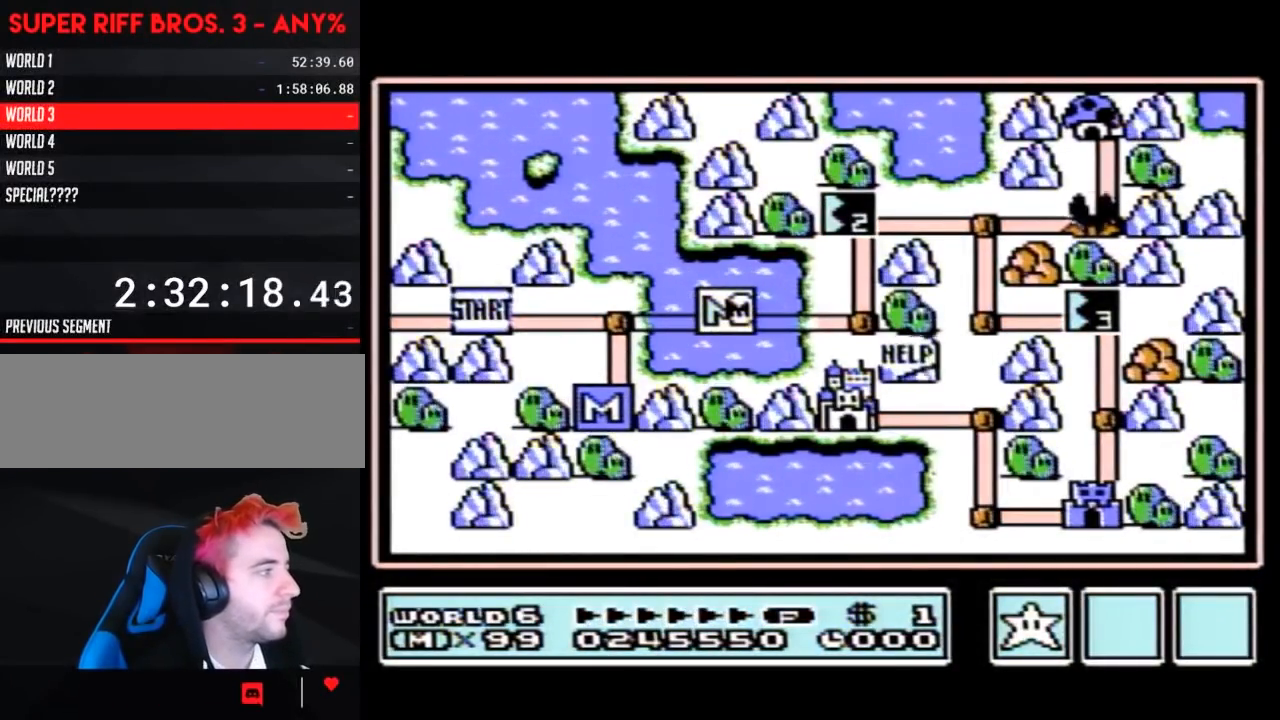
{"buttons": ["DPAD_UP"], "events": [[433, "DPAD_RIGHT", "up"], [500, "DPAD_UP", "down"]]}
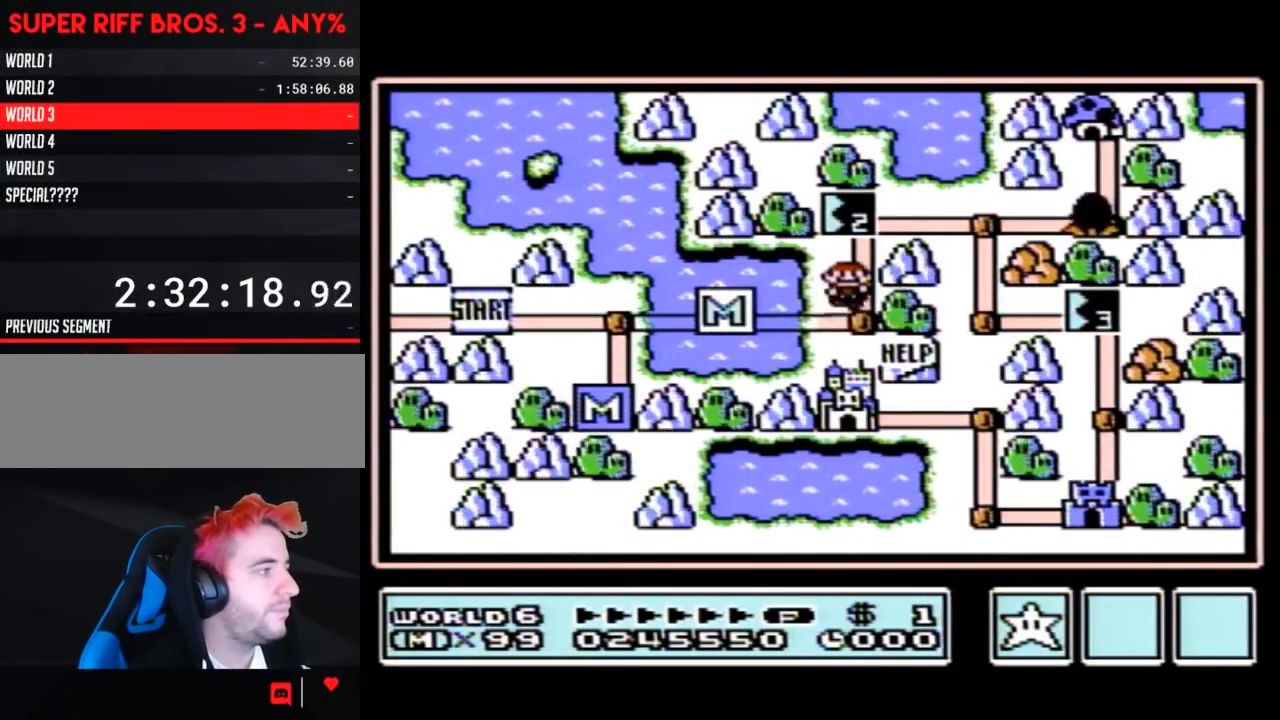
{"buttons": ["DPAD_UP"], "events": []}
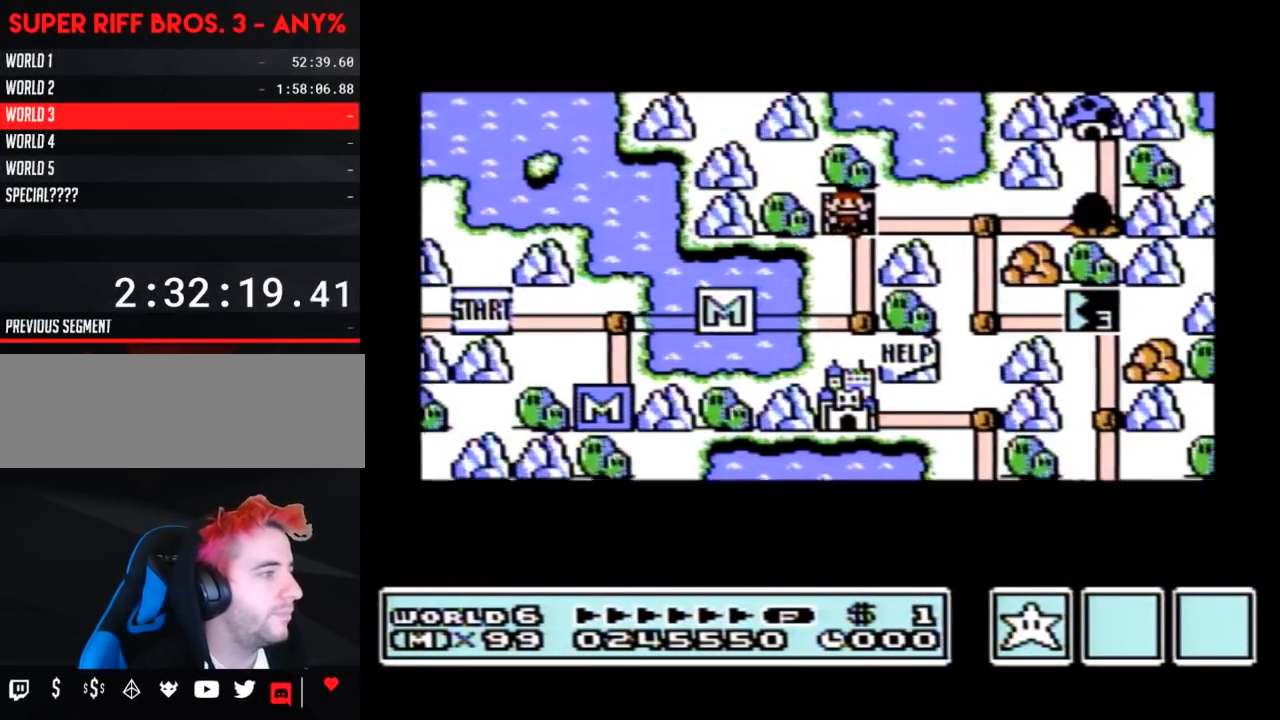
{"buttons": ["DPAD_UP"], "events": []}
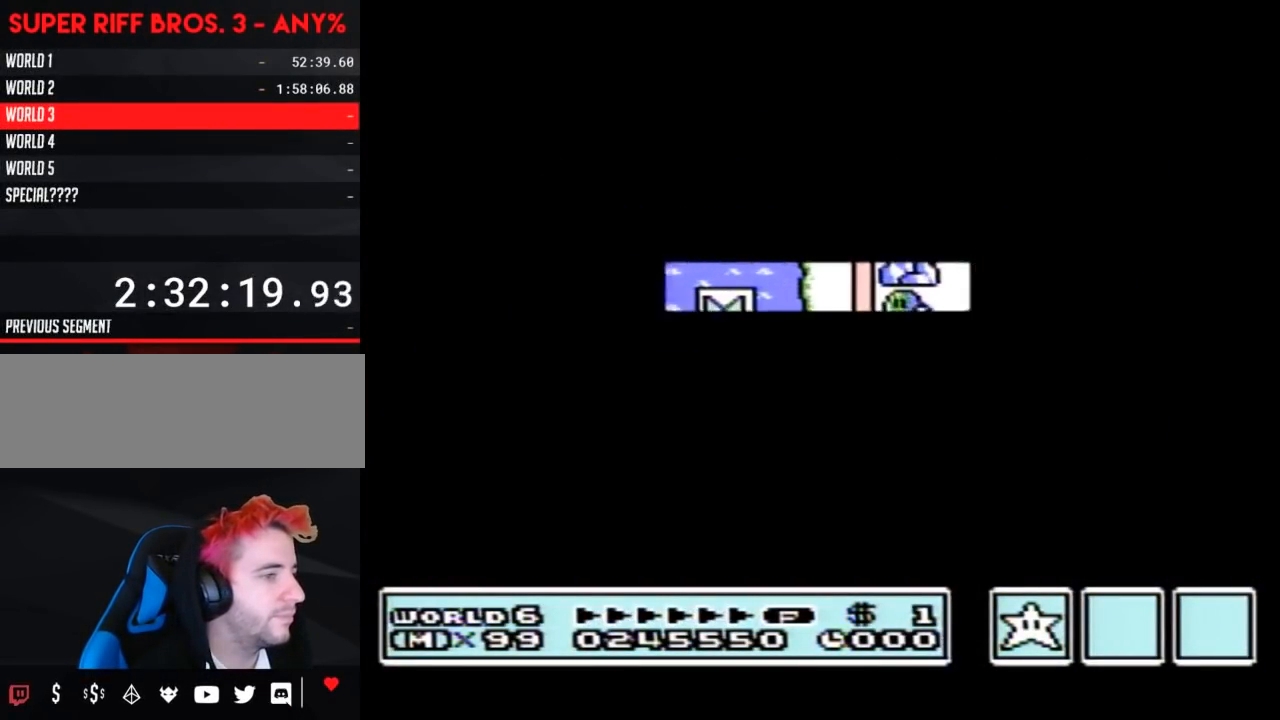
{"buttons": ["B", "DPAD_RIGHT"], "events": [[317, "DPAD_UP", "up"], [350, "A", "down"], [383, "A", "up"], [383, "B", "down"], [433, "DPAD_RIGHT", "down"]]}
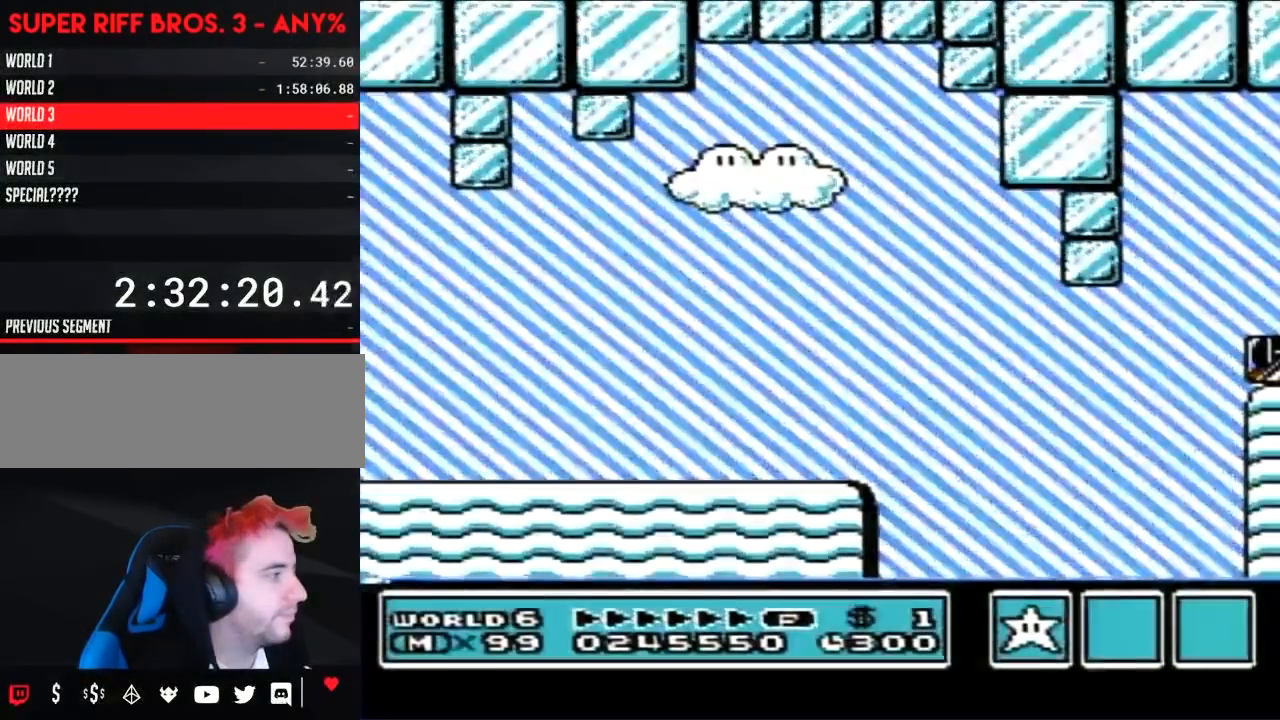
{"buttons": ["B", "DPAD_RIGHT"], "events": []}
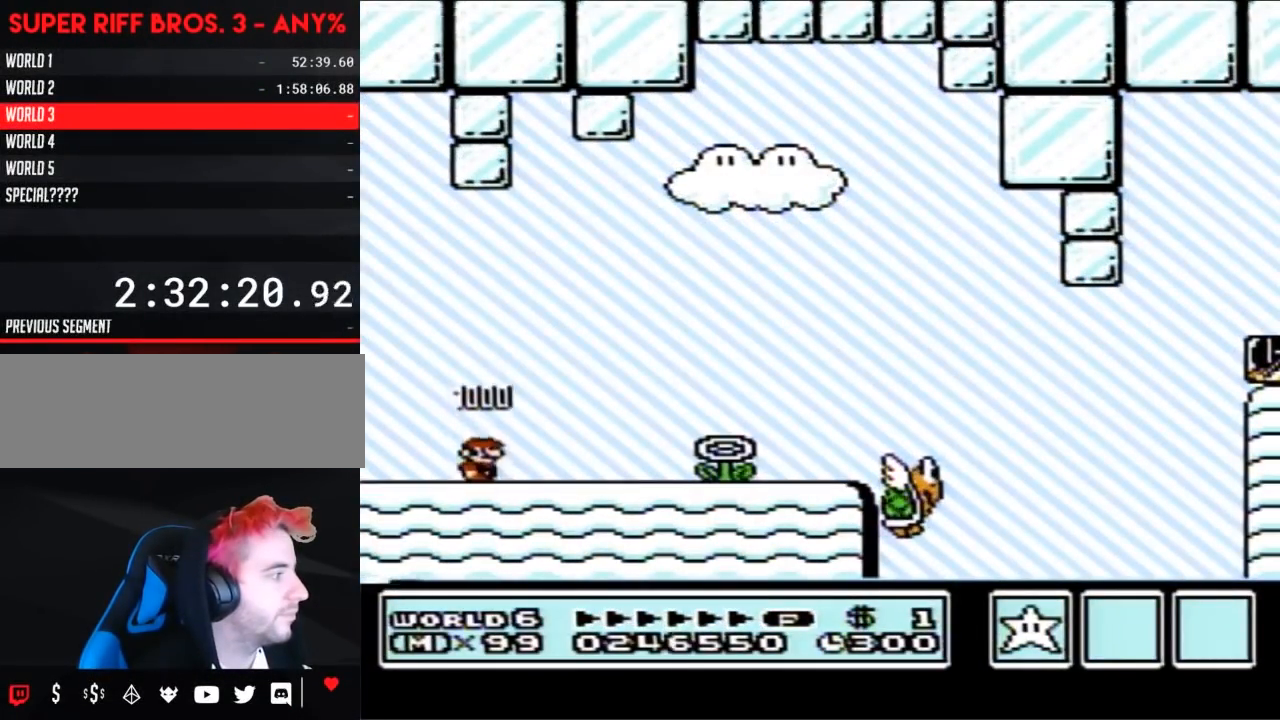
{"buttons": ["B", "DPAD_RIGHT"], "events": []}
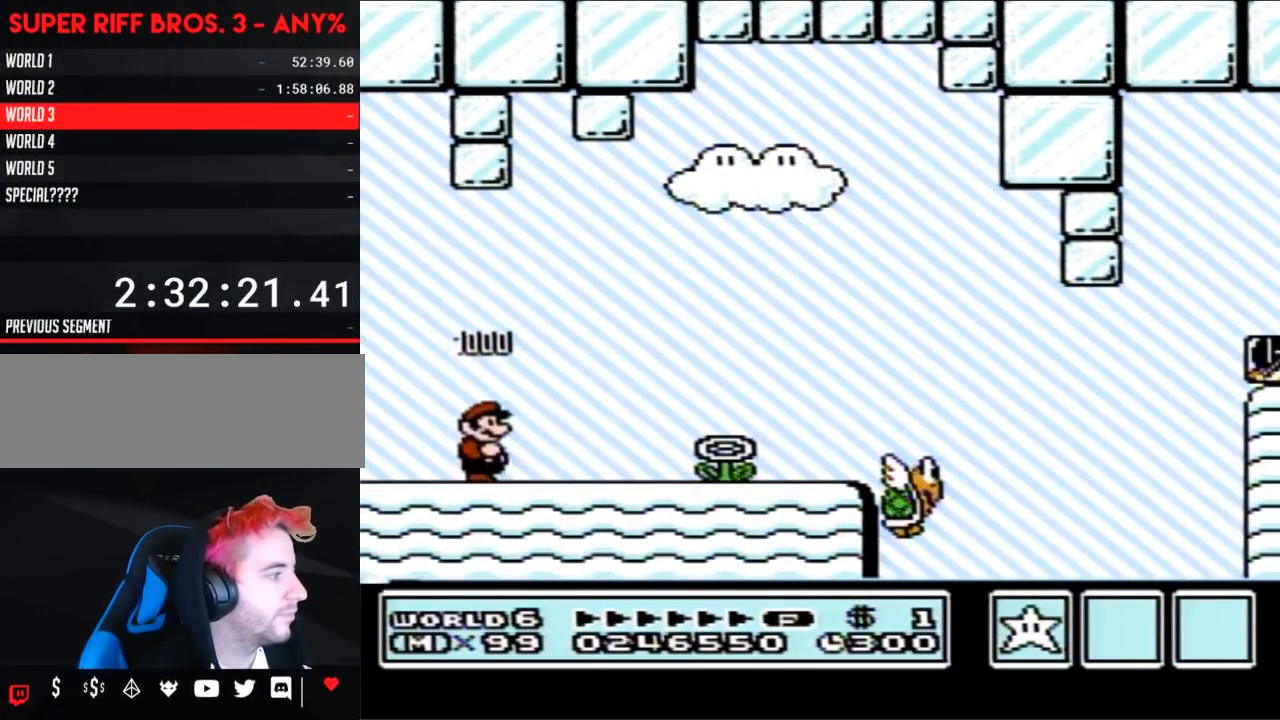
{"buttons": ["B", "DPAD_RIGHT"], "events": []}
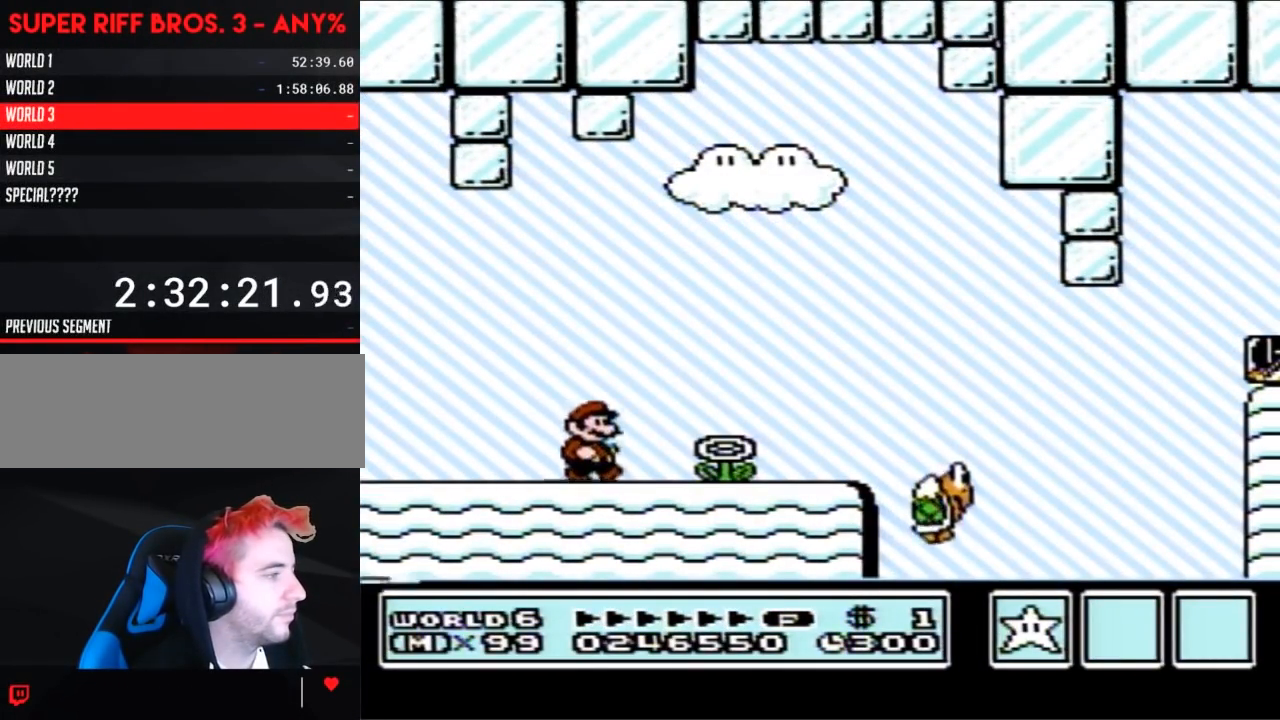
{"buttons": ["B", "DPAD_RIGHT"], "events": []}
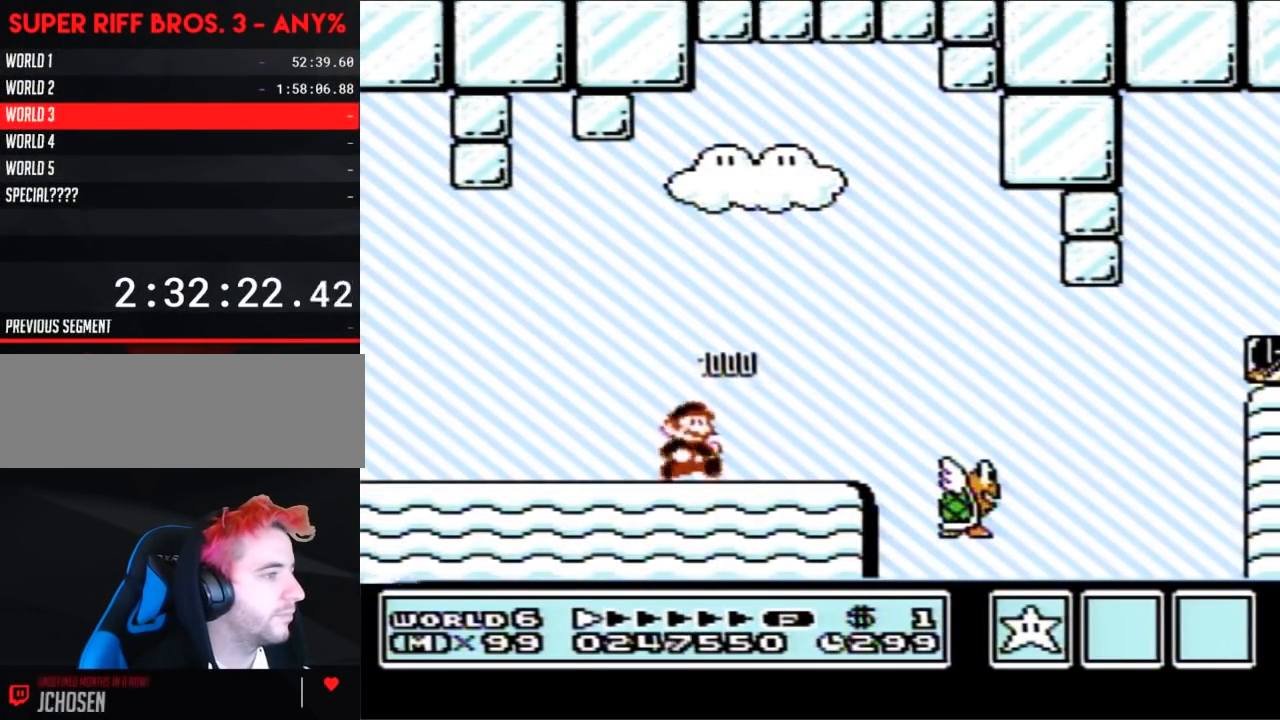
{"buttons": ["B", "DPAD_RIGHT"], "events": []}
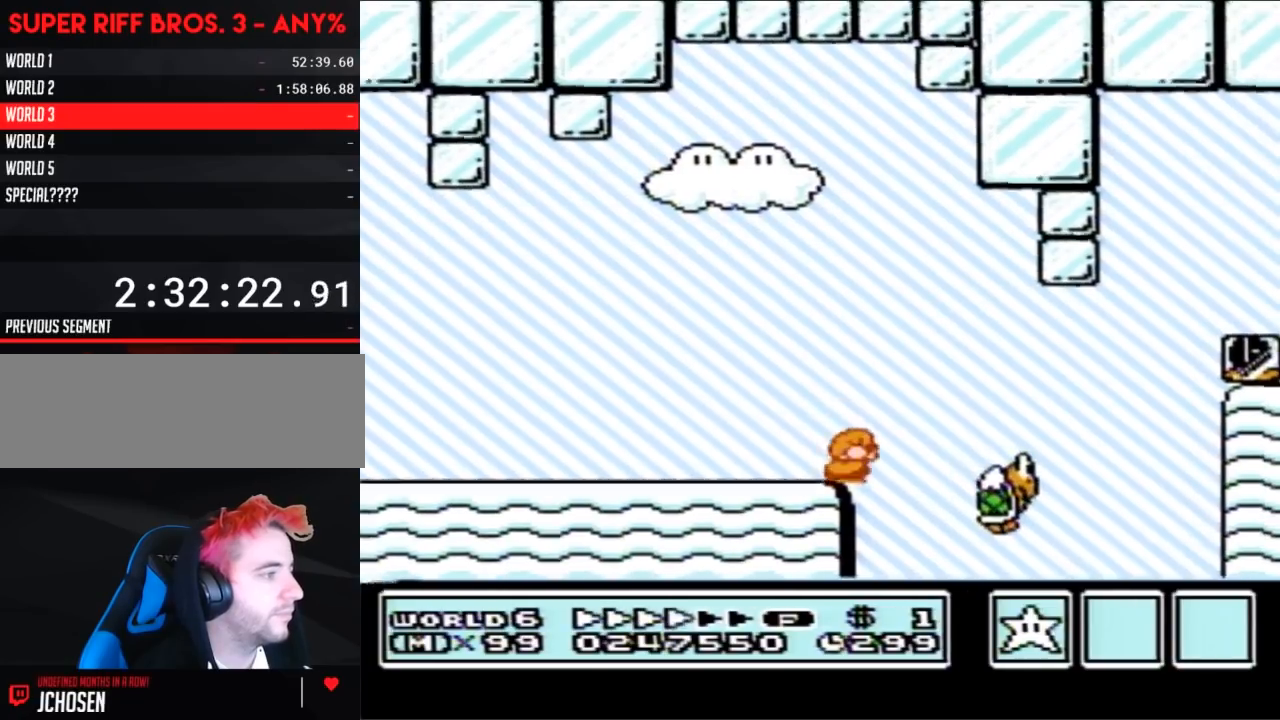
{"buttons": ["A", "B", "DPAD_LEFT"], "events": [[33, "A", "down"], [33, "DPAD_DOWN", "down"], [33, "DPAD_RIGHT", "up"], [133, "A", "up"], [133, "DPAD_DOWN", "up"], [350, "DPAD_LEFT", "down"], [433, "DPAD_UP", "down"], [467, "A", "down"], [500, "DPAD_UP", "up"]]}
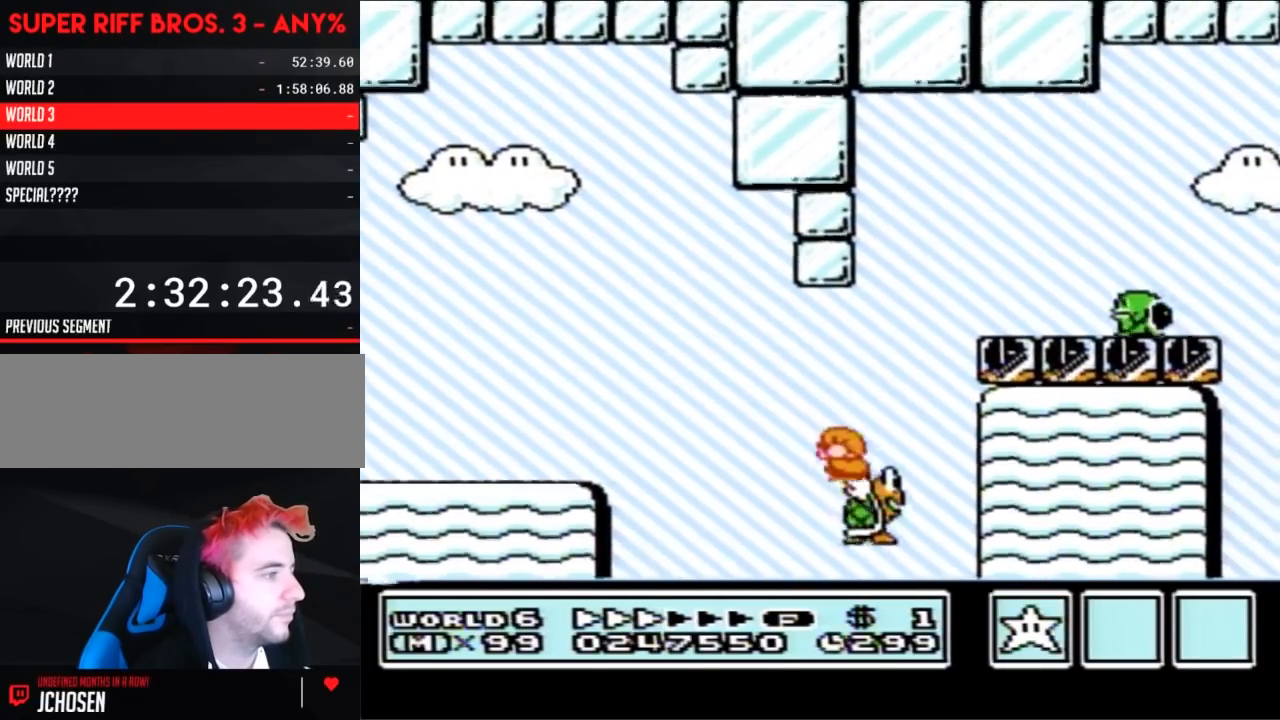
{"buttons": ["B"], "events": [[33, "DPAD_LEFT", "up"], [317, "DPAD_RIGHT", "down"], [467, "A", "up"], [500, "DPAD_RIGHT", "up"]]}
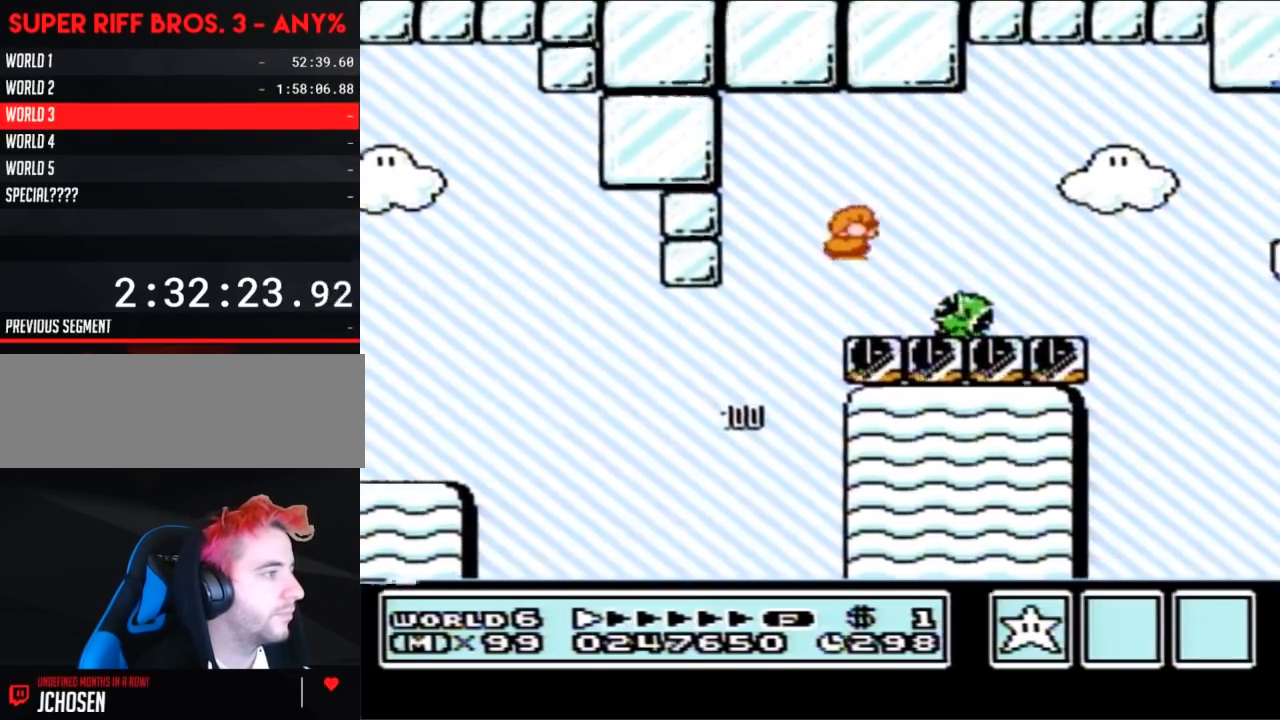
{"buttons": ["B", "DPAD_LEFT"], "events": [[117, "DPAD_LEFT", "down"], [283, "DPAD_LEFT", "up"], [317, "DPAD_RIGHT", "down"], [400, "DPAD_RIGHT", "up"], [433, "DPAD_LEFT", "down"]]}
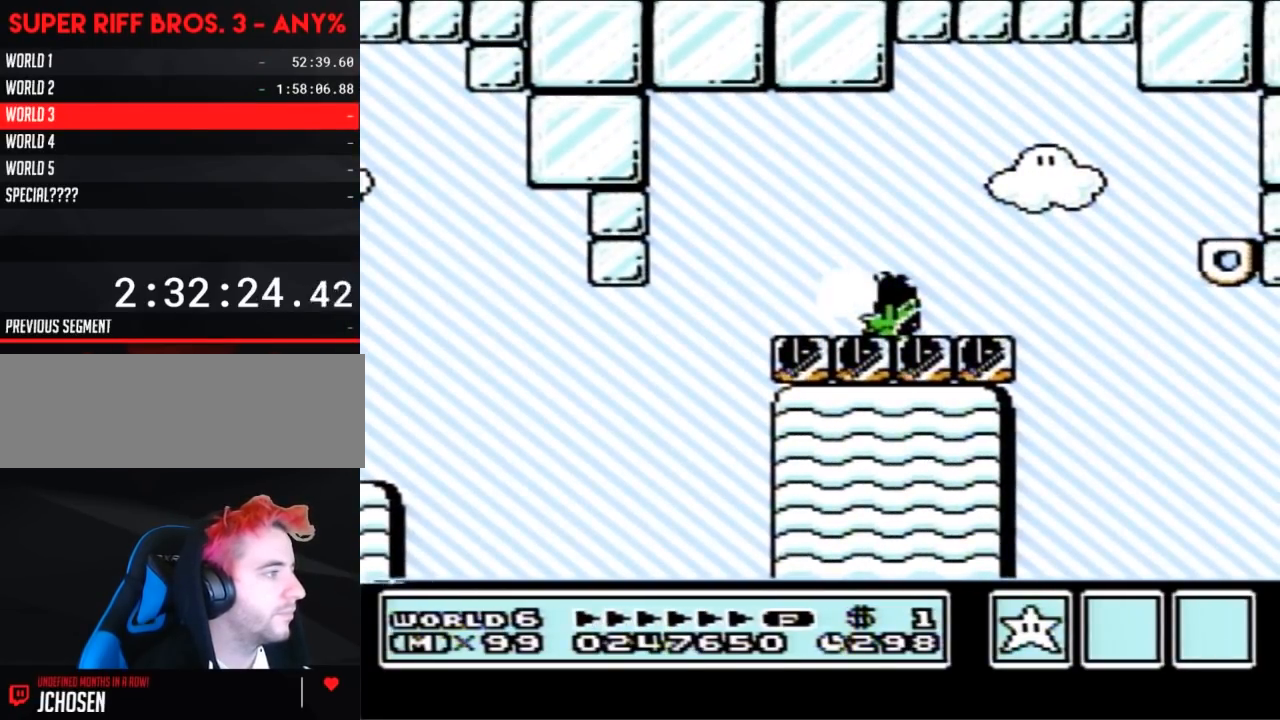
{"buttons": ["B", "DPAD_LEFT"], "events": [[100, "DPAD_UP", "down"], [133, "A", "down"], [133, "DPAD_LEFT", "up"], [133, "DPAD_UP", "up"], [150, "A", "up"], [317, "A", "down"], [317, "DPAD_LEFT", "down"], [383, "A", "up"]]}
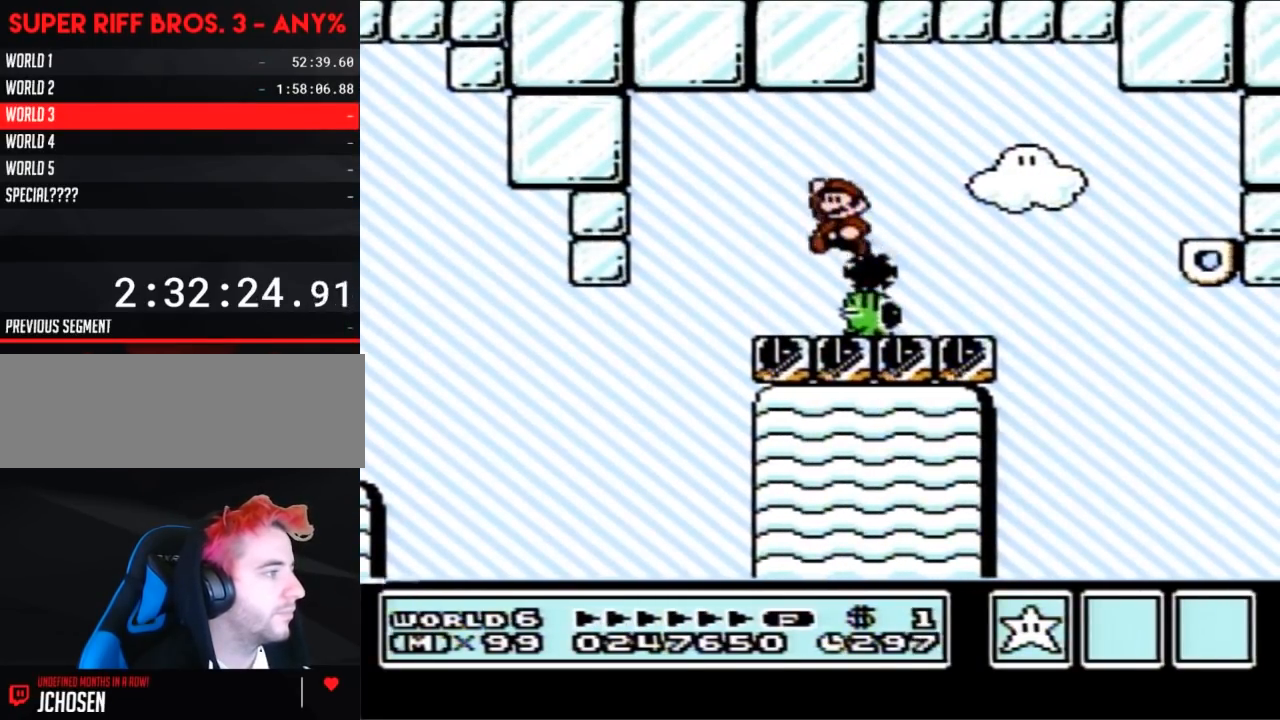
{"buttons": ["B", "DPAD_RIGHT"], "events": [[33, "DPAD_LEFT", "up"], [67, "DPAD_RIGHT", "down"], [250, "DPAD_RIGHT", "up"], [433, "DPAD_RIGHT", "down"]]}
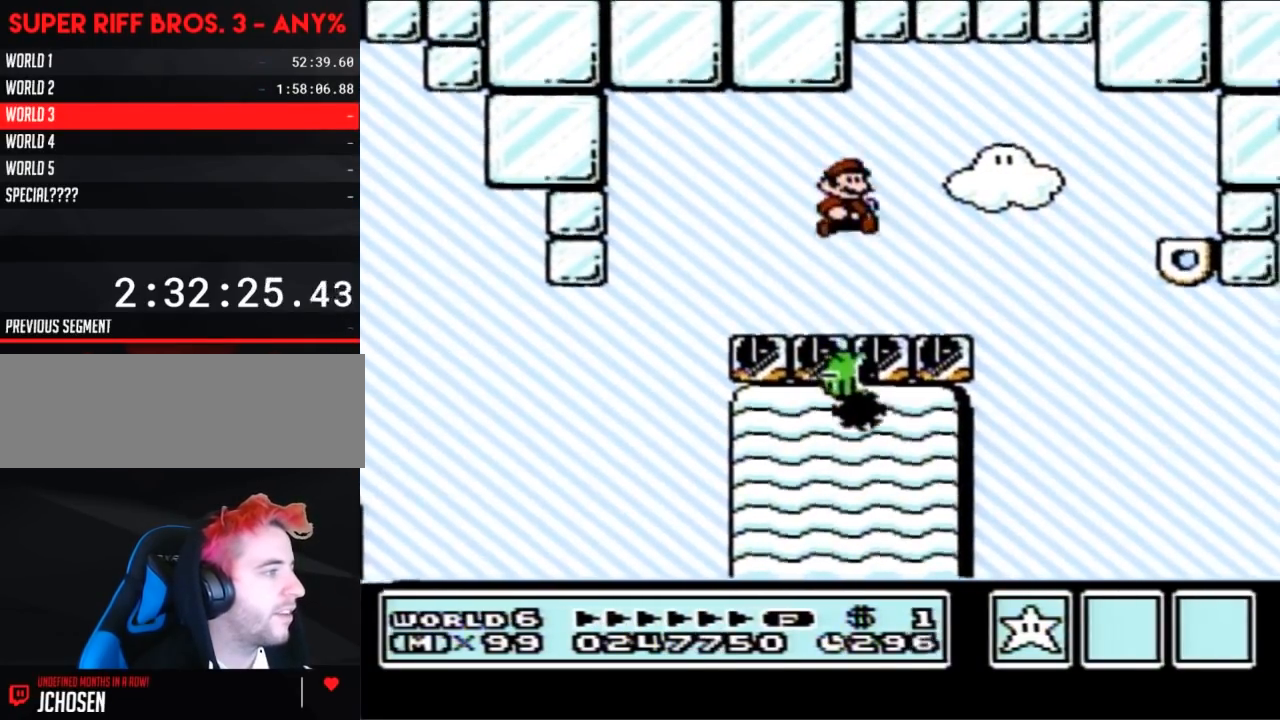
{"buttons": ["B", "DPAD_RIGHT"], "events": [[400, "A", "down"], [500, "A", "up"]]}